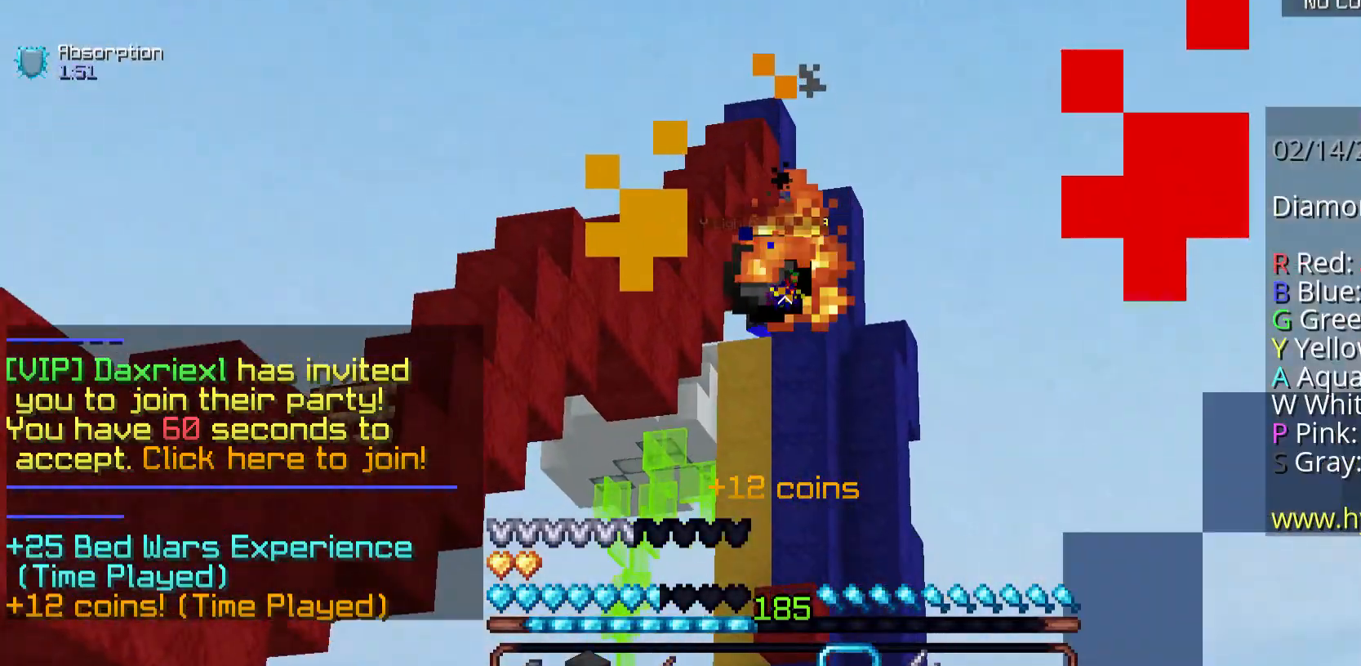
Gameplay with keyboard and mouse; each line is a JSON object with the keys and mouse buttons held at the frame after it. "events" lists presses ("down") and releases ("up") of "a", "d", "s", "space", "w", "mouse_left" and "mouse_right" between this image and that frame as [ms after this image, input, new state], when the widget could be followed in between. "mouse_left", "mouse_right" = the "left", "right" buttons of the "mouse" list. No other keys are recorded. Fast repeated clicks can show as one long hold. Mouse movement is not recorded.
{"keys": [], "mouse": [], "events": []}
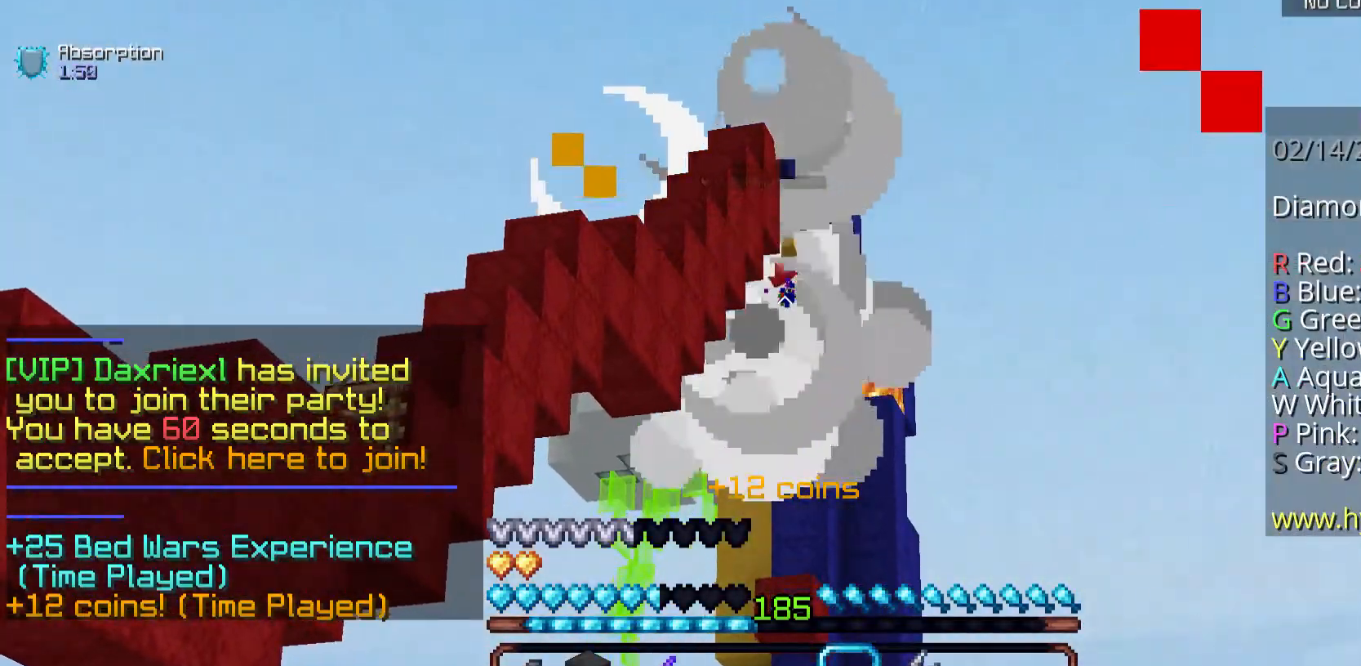
{"keys": [], "mouse": [], "events": []}
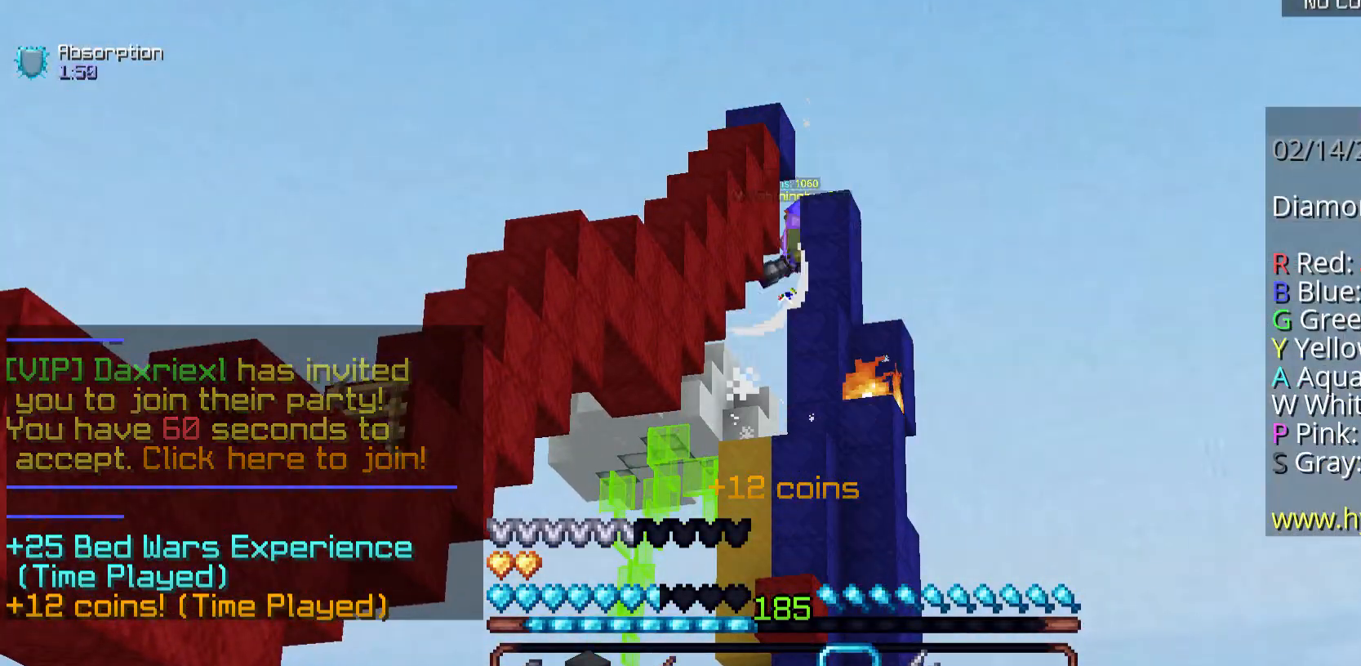
{"keys": ["w"], "mouse": [], "events": [[67, "w", "down"]]}
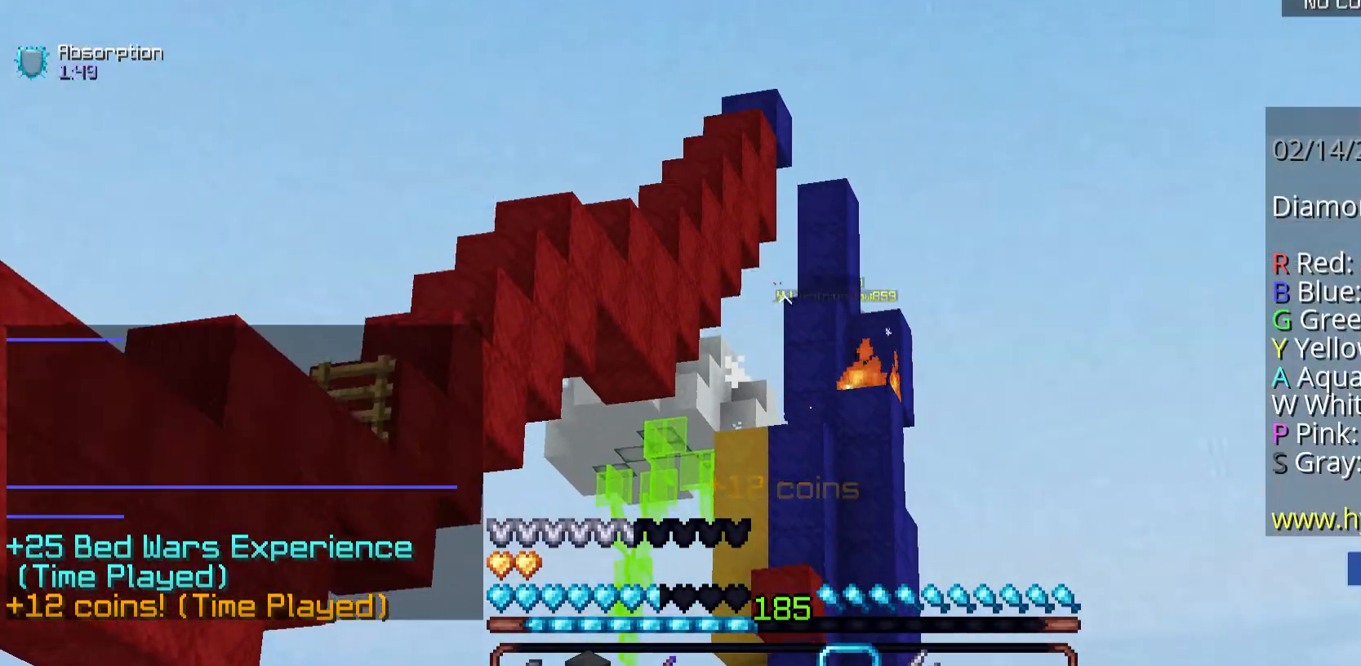
{"keys": [], "mouse": [], "events": [[368, "w", "up"]]}
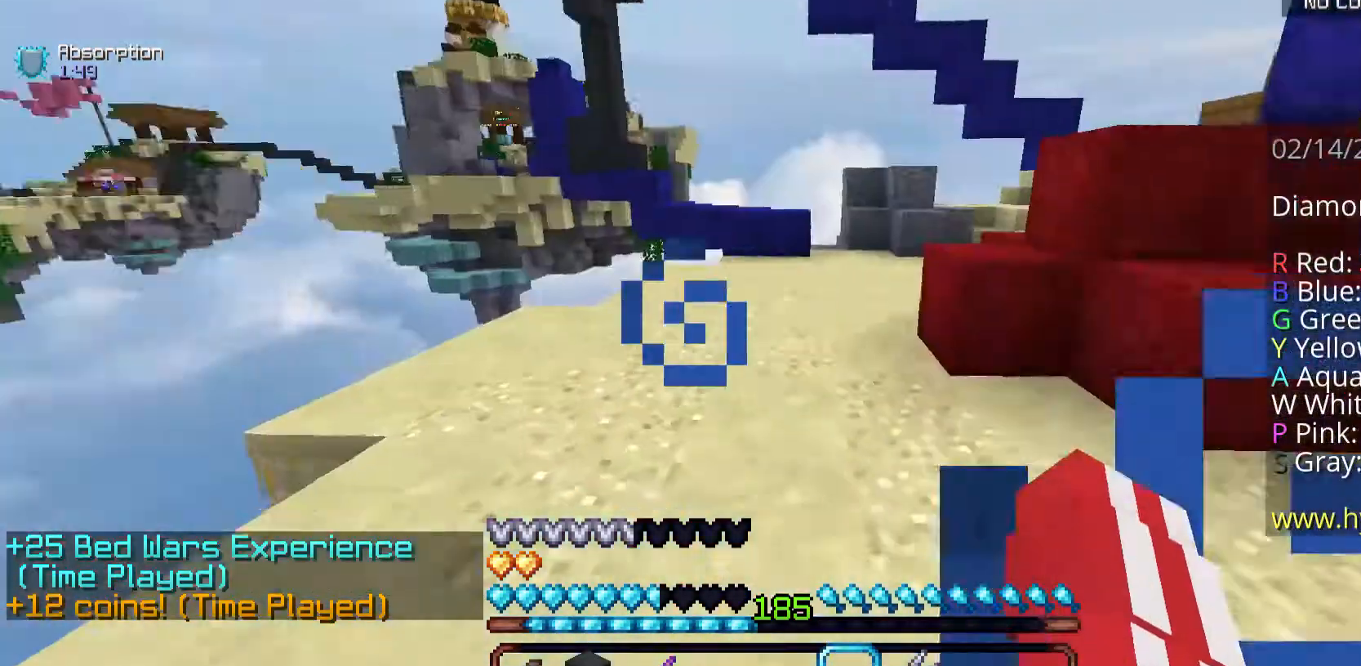
{"keys": ["space", "w"], "mouse": [], "events": [[234, "w", "down"], [368, "space", "down"]]}
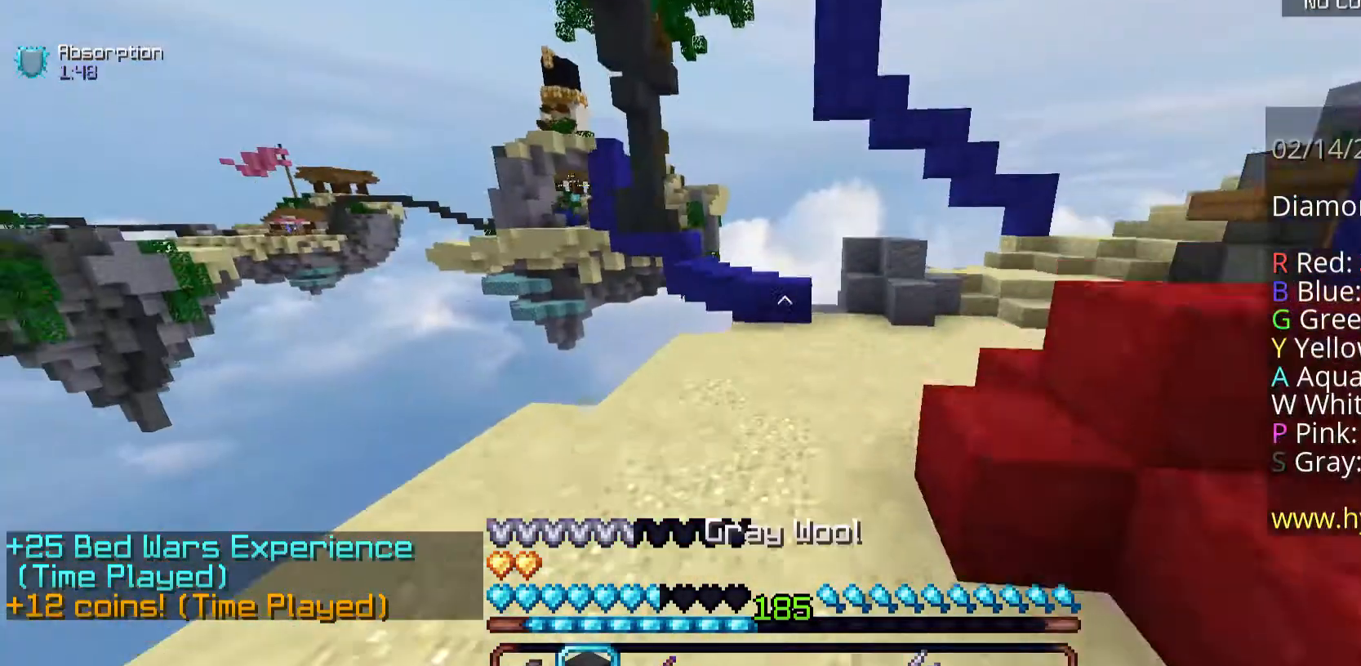
{"keys": ["w"], "mouse": [], "events": [[167, "space", "up"]]}
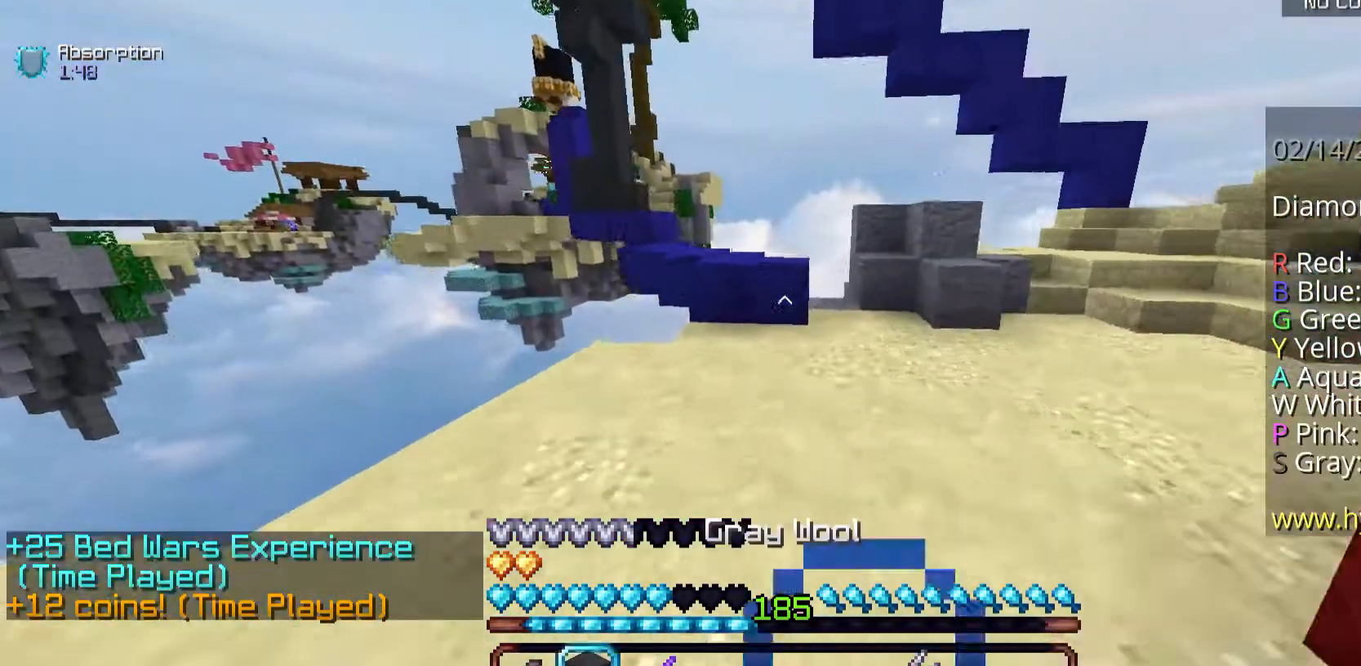
{"keys": ["w"], "mouse": [], "events": []}
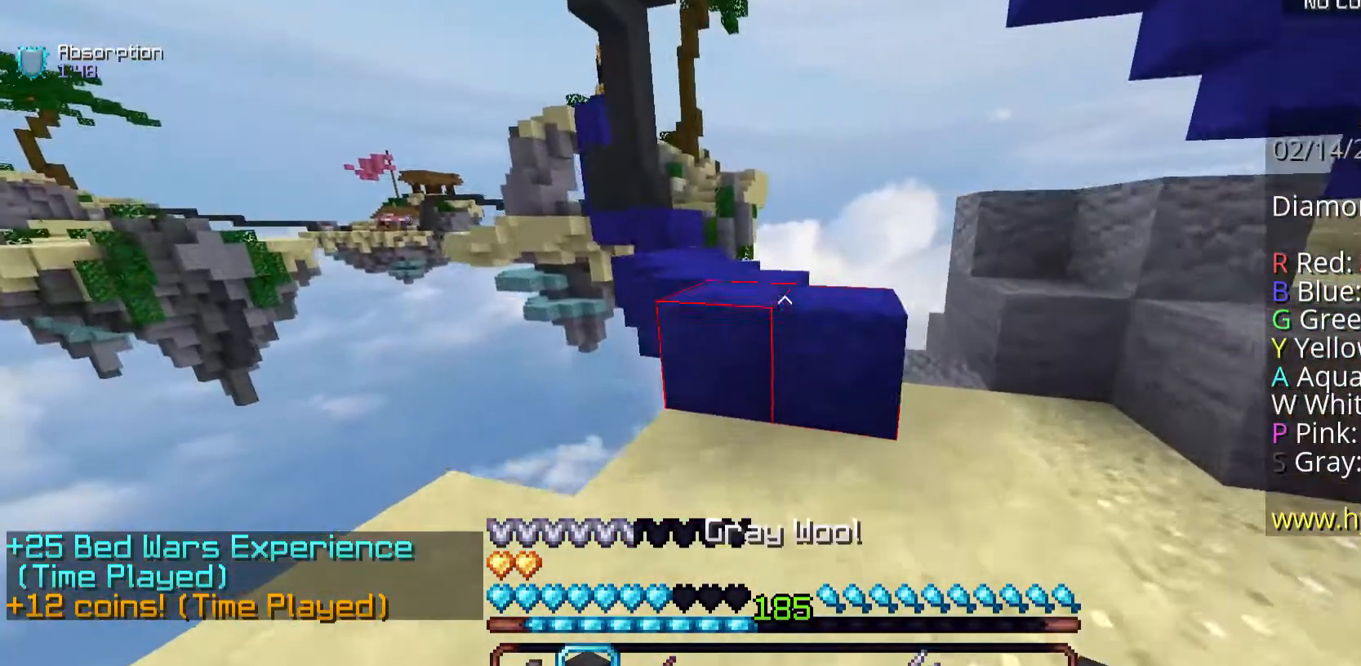
{"keys": ["w"], "mouse": [], "events": [[34, "mouse_left", "down"], [134, "space", "down"], [402, "space", "up"], [435, "mouse_left", "up"]]}
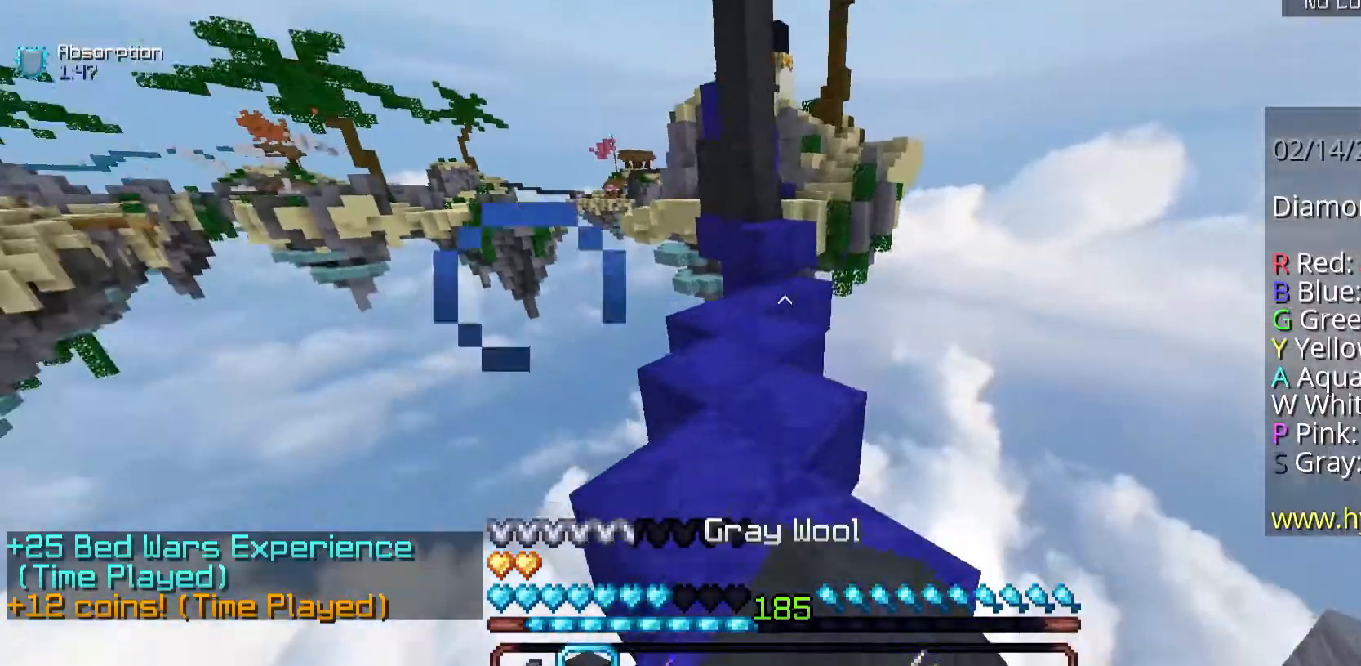
{"keys": ["w"], "mouse": [], "events": []}
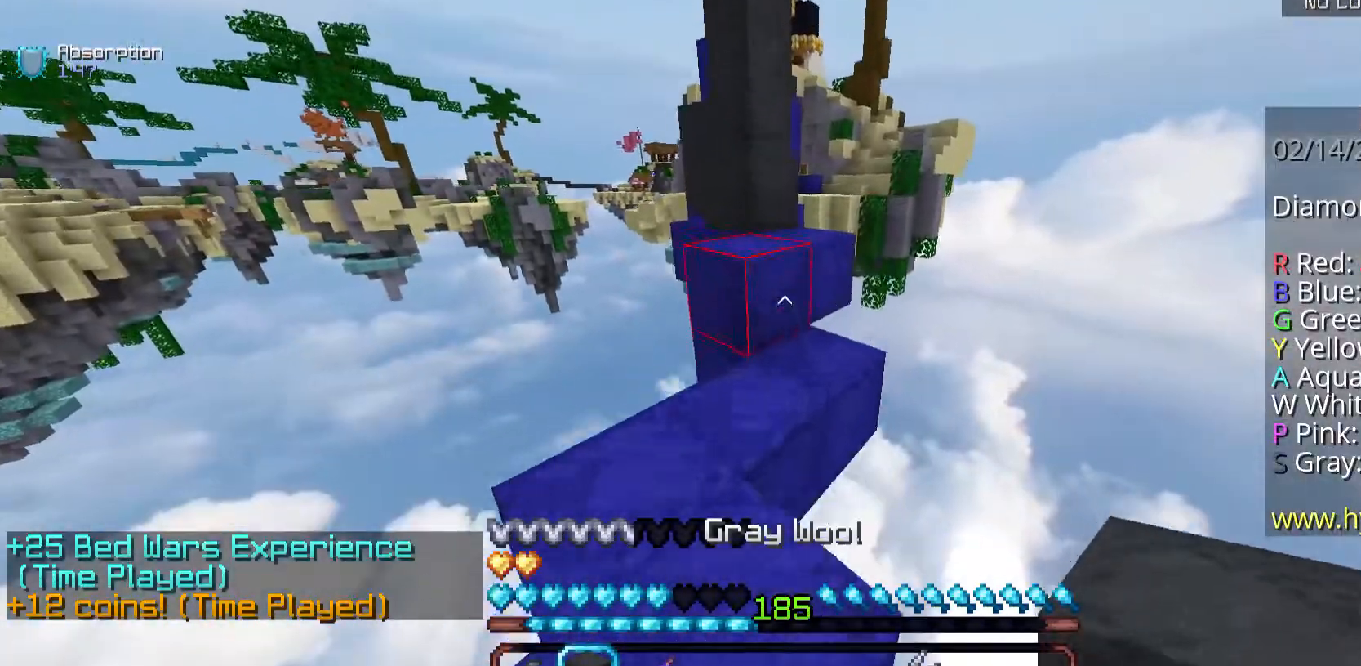
{"keys": ["d", "w"], "mouse": [], "events": [[234, "space", "down"], [468, "d", "down"], [468, "space", "up"]]}
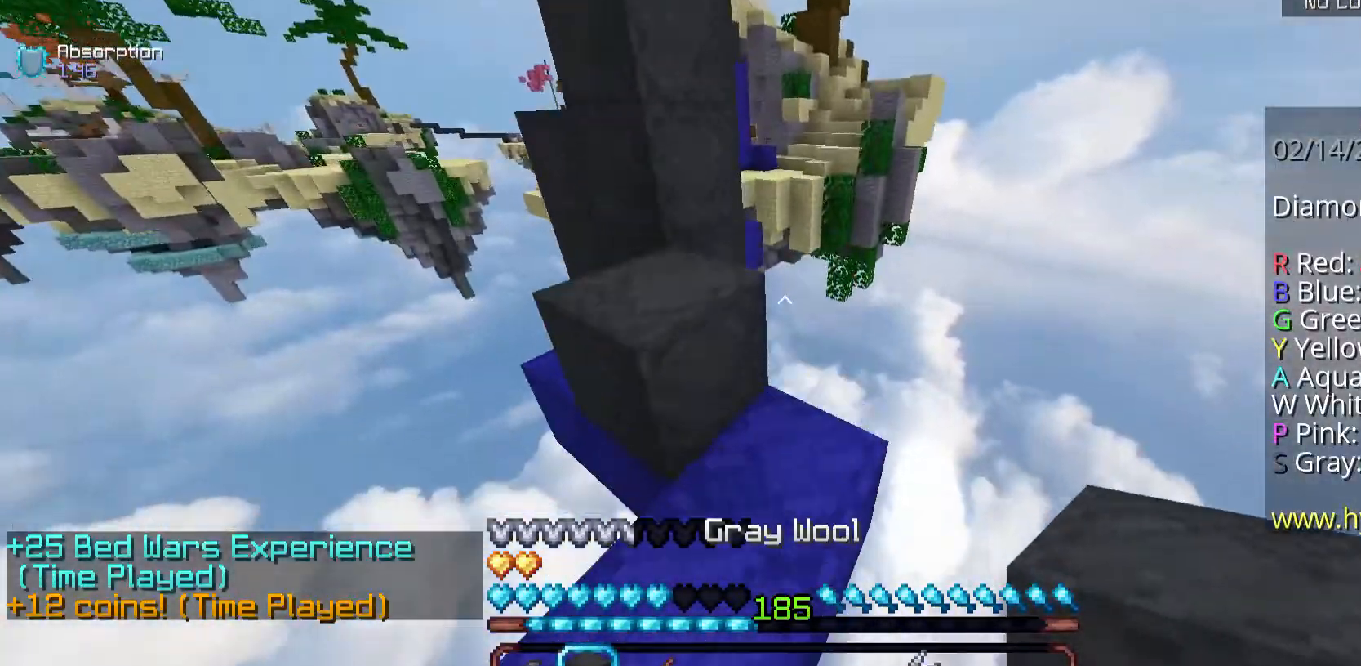
{"keys": ["a", "w"], "mouse": [], "events": [[402, "a", "down"], [402, "d", "up"]]}
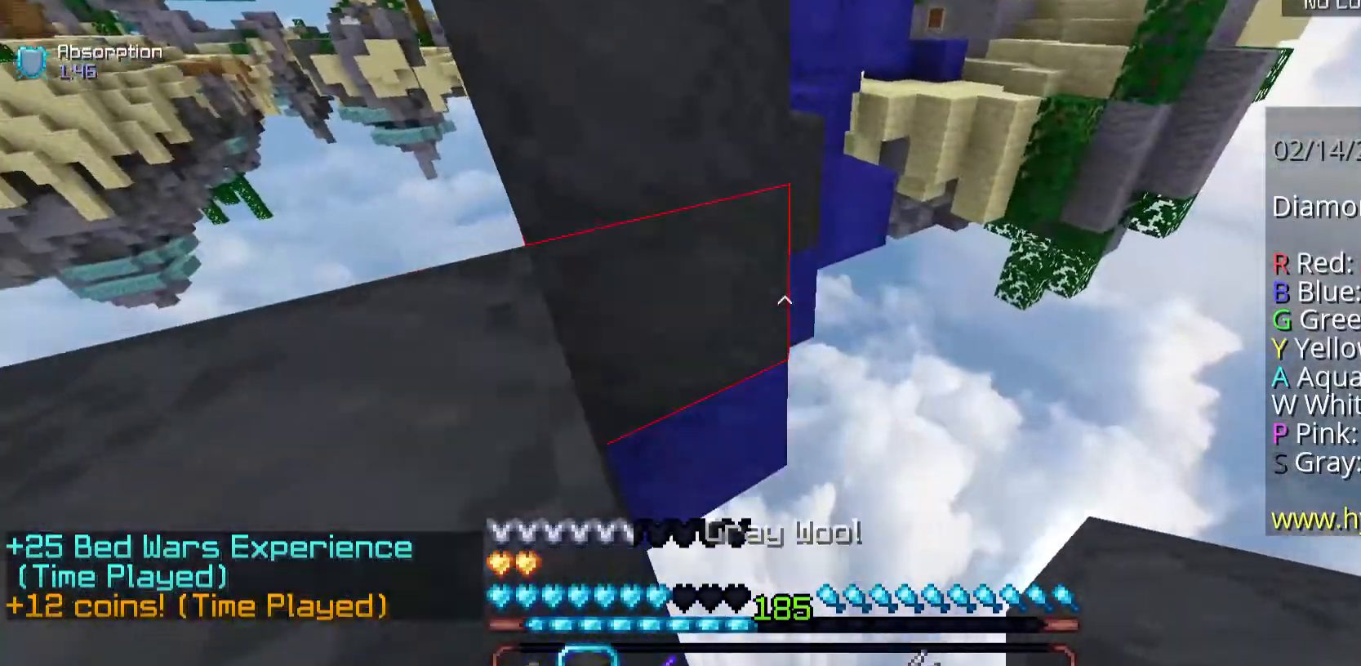
{"keys": ["a", "s"], "mouse": [], "events": [[33, "a", "up"], [67, "mouse_right", "down"], [134, "w", "up"], [201, "s", "down"], [435, "mouse_right", "up"], [468, "a", "down"]]}
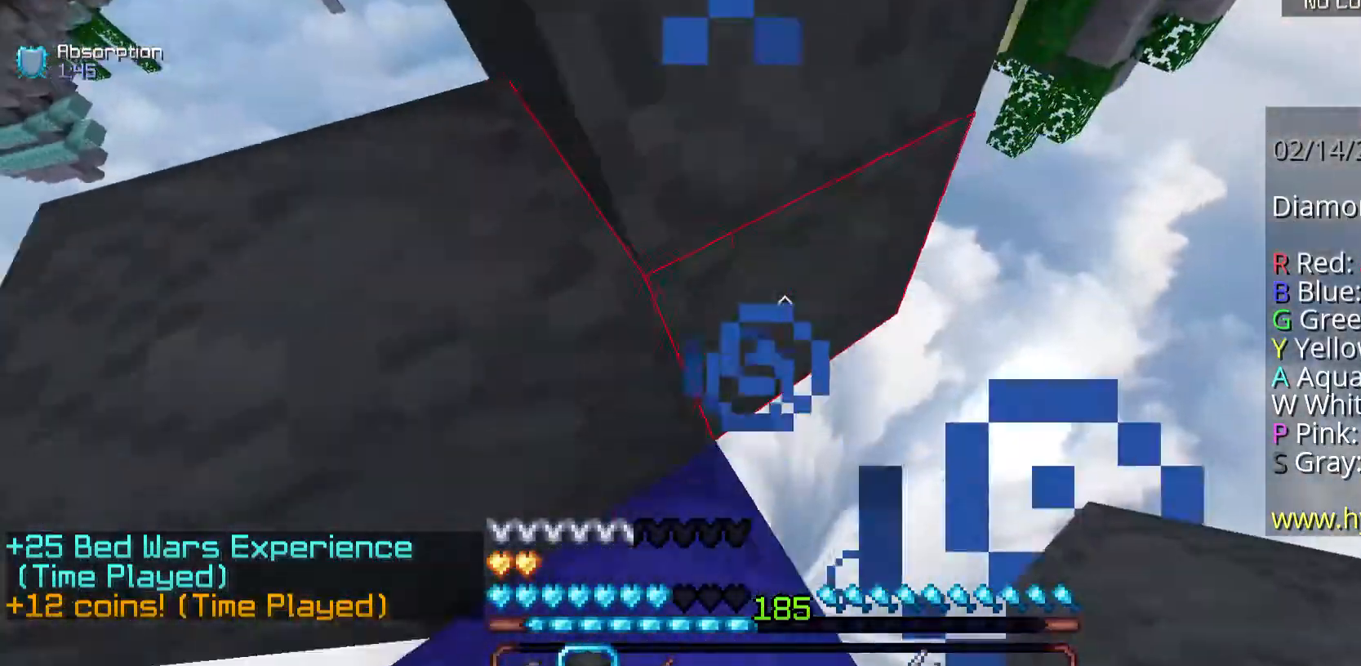
{"keys": [], "mouse": [], "events": [[134, "s", "up"], [134, "space", "down"], [201, "a", "up"], [368, "mouse_right", "down"], [401, "space", "up"], [435, "mouse_right", "up"]]}
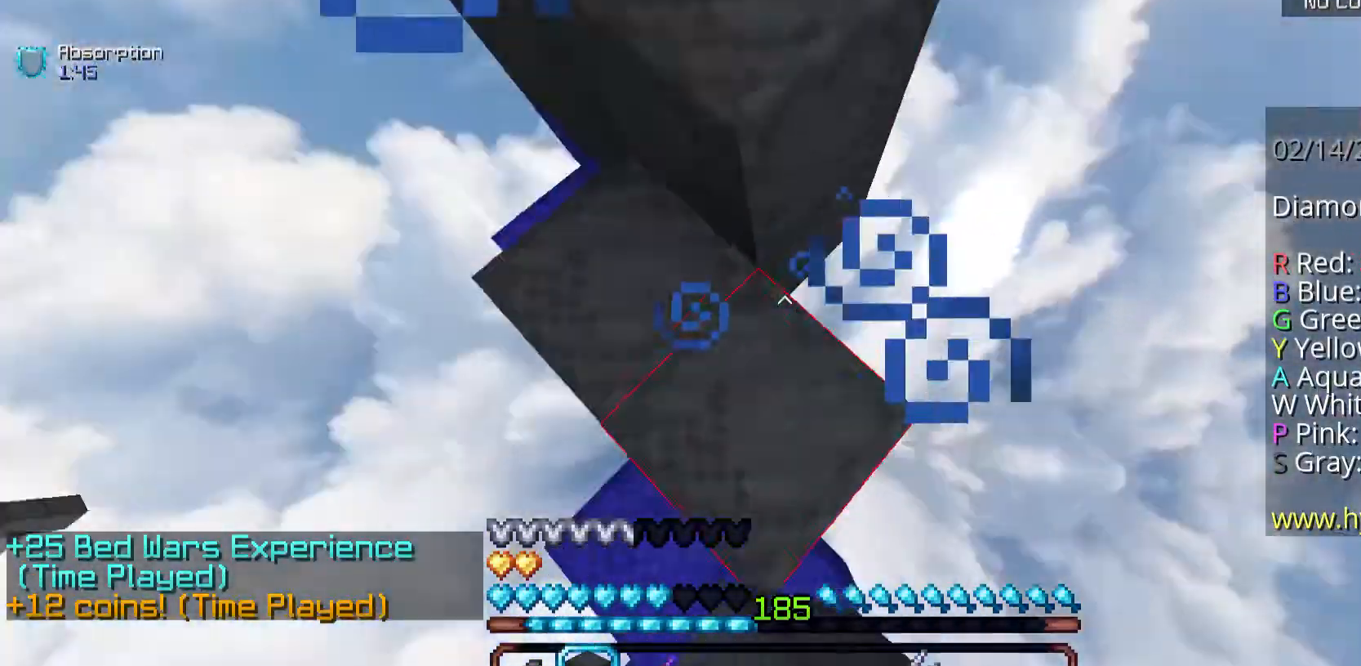
{"keys": ["a", "w"], "mouse": [], "events": [[67, "space", "down"], [100, "w", "down"], [267, "space", "up"], [435, "a", "down"]]}
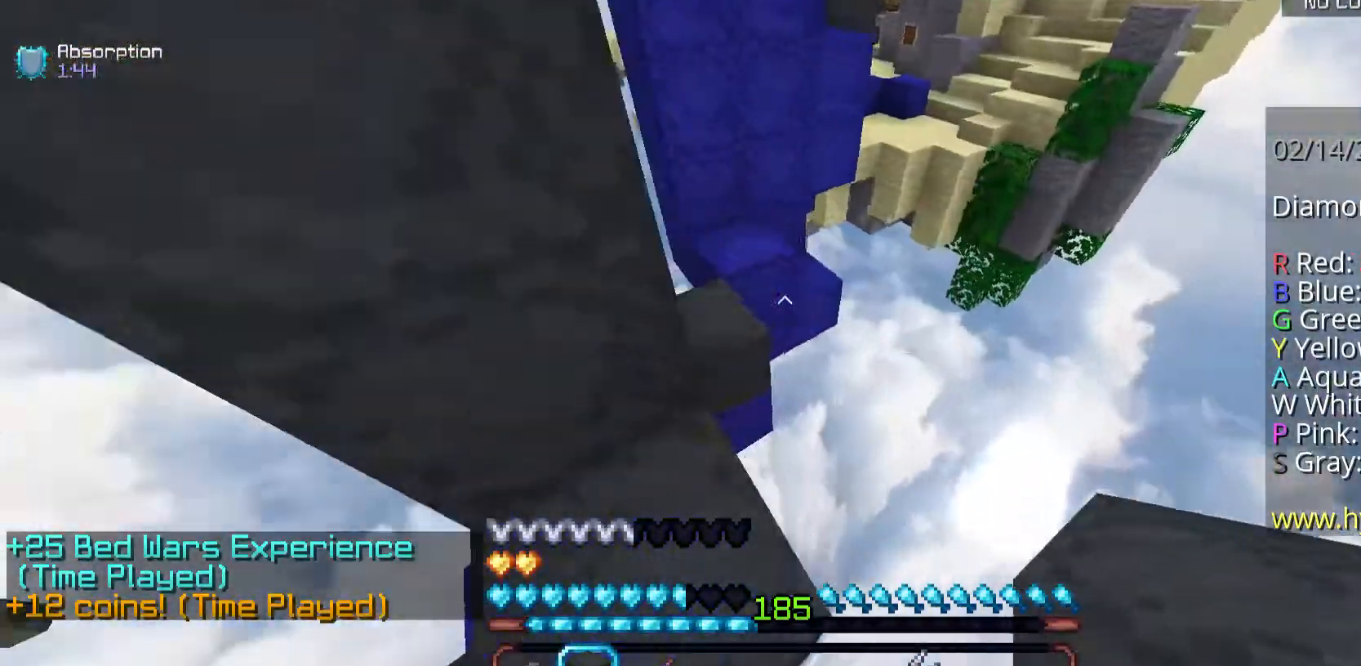
{"keys": ["a", "s"], "mouse": [], "events": [[200, "d", "down"], [234, "a", "up"], [234, "mouse_right", "down"], [301, "mouse_right", "up"], [301, "w", "up"], [368, "a", "down"], [368, "d", "up"], [401, "mouse_right", "down"], [401, "s", "down"], [468, "mouse_right", "up"]]}
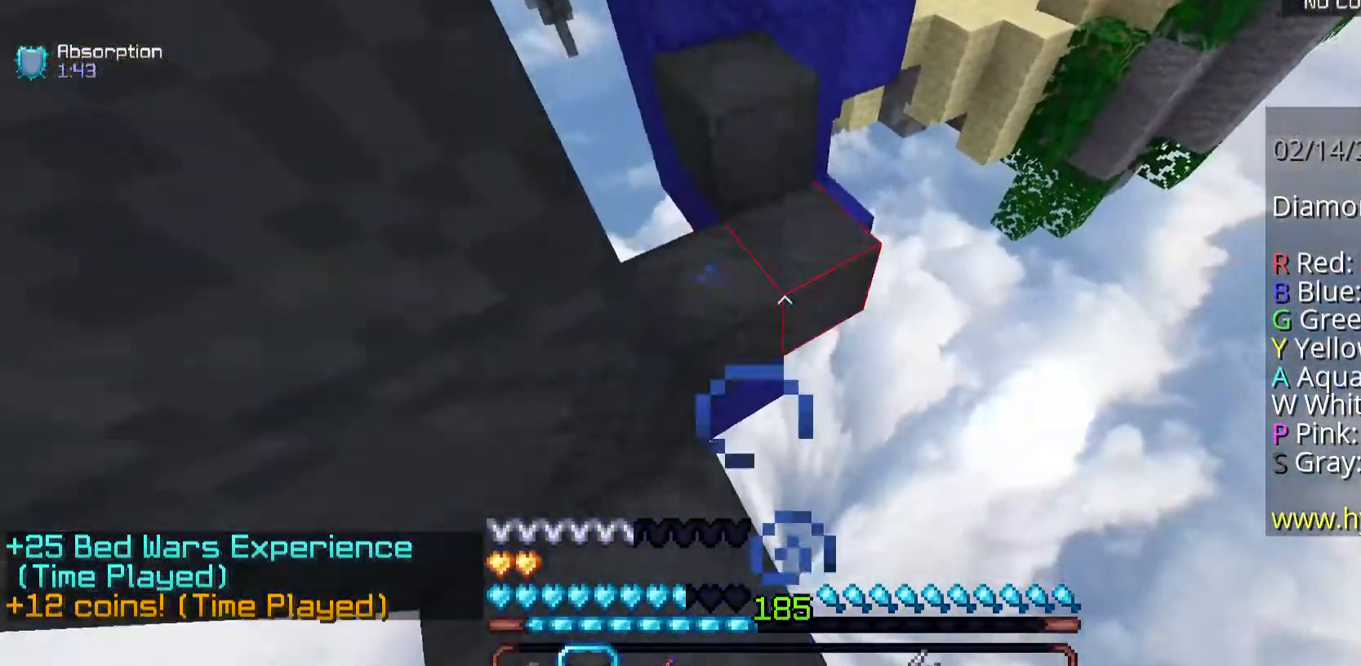
{"keys": [], "mouse": [], "events": [[33, "mouse_right", "down"], [100, "a", "up"], [334, "mouse_right", "up"], [368, "s", "up"]]}
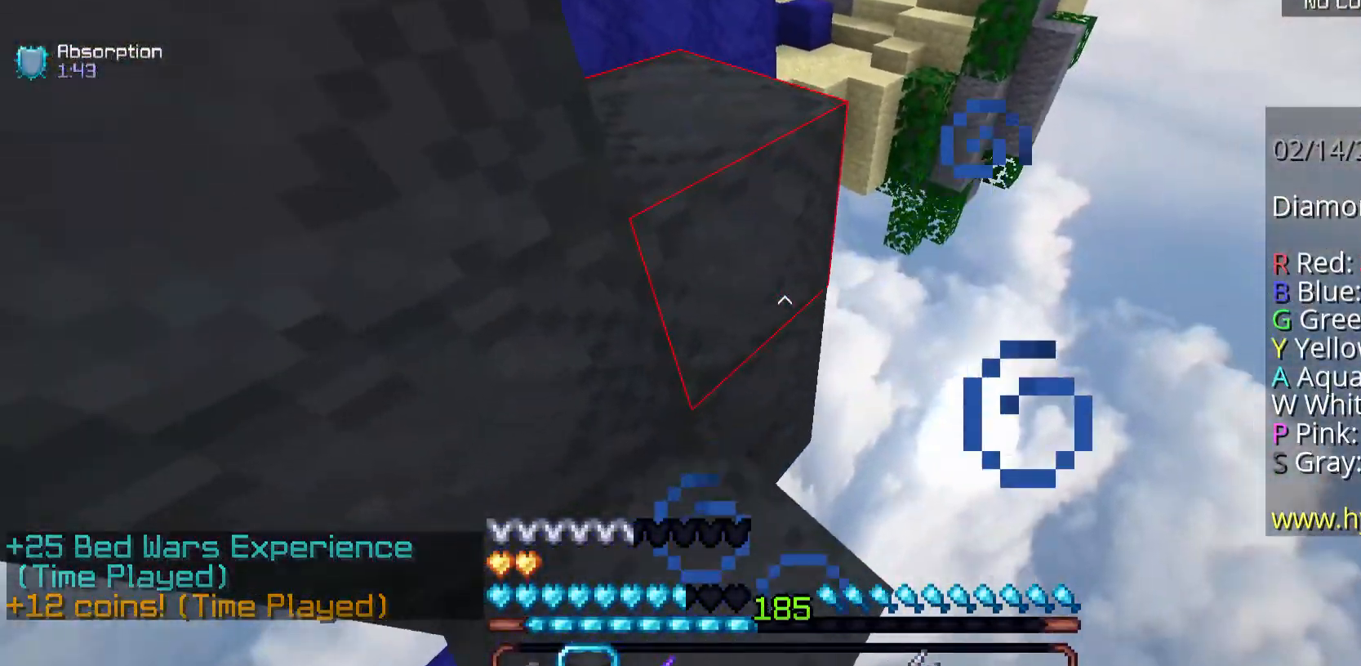
{"keys": ["w"], "mouse": [], "events": [[67, "space", "down"], [67, "w", "down"], [234, "a", "down"], [334, "space", "up"], [502, "a", "up"]]}
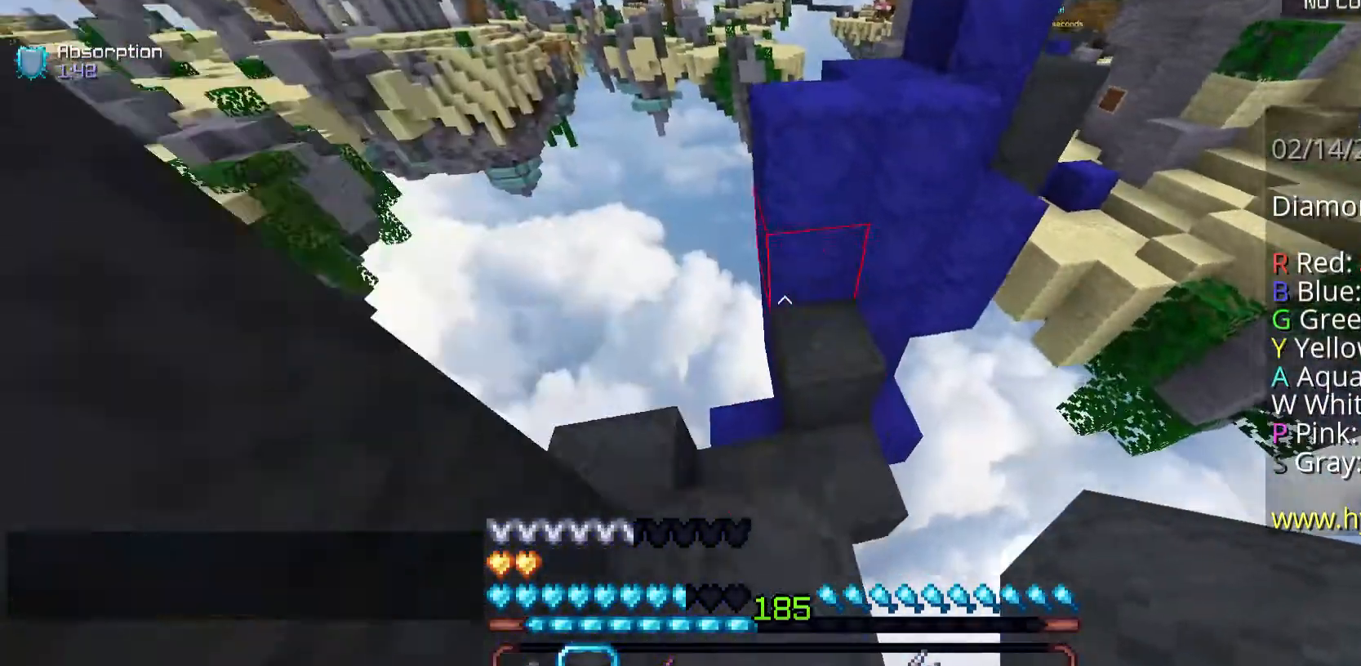
{"keys": ["space", "w"], "mouse": [], "events": [[33, "space", "down"], [100, "mouse_right", "down"], [167, "d", "down"], [200, "mouse_right", "up"], [301, "space", "up"], [334, "d", "up"], [501, "space", "down"]]}
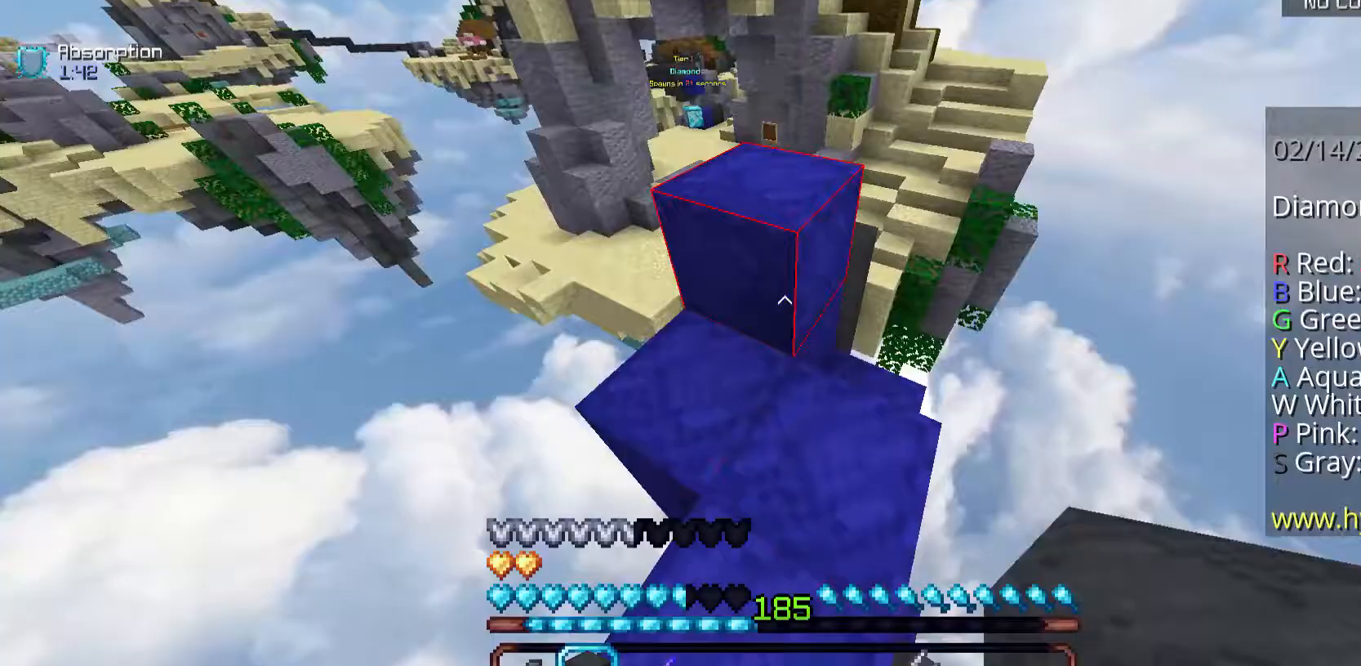
{"keys": ["w"], "mouse": [], "events": [[201, "d", "down"], [235, "space", "up"], [402, "d", "up"]]}
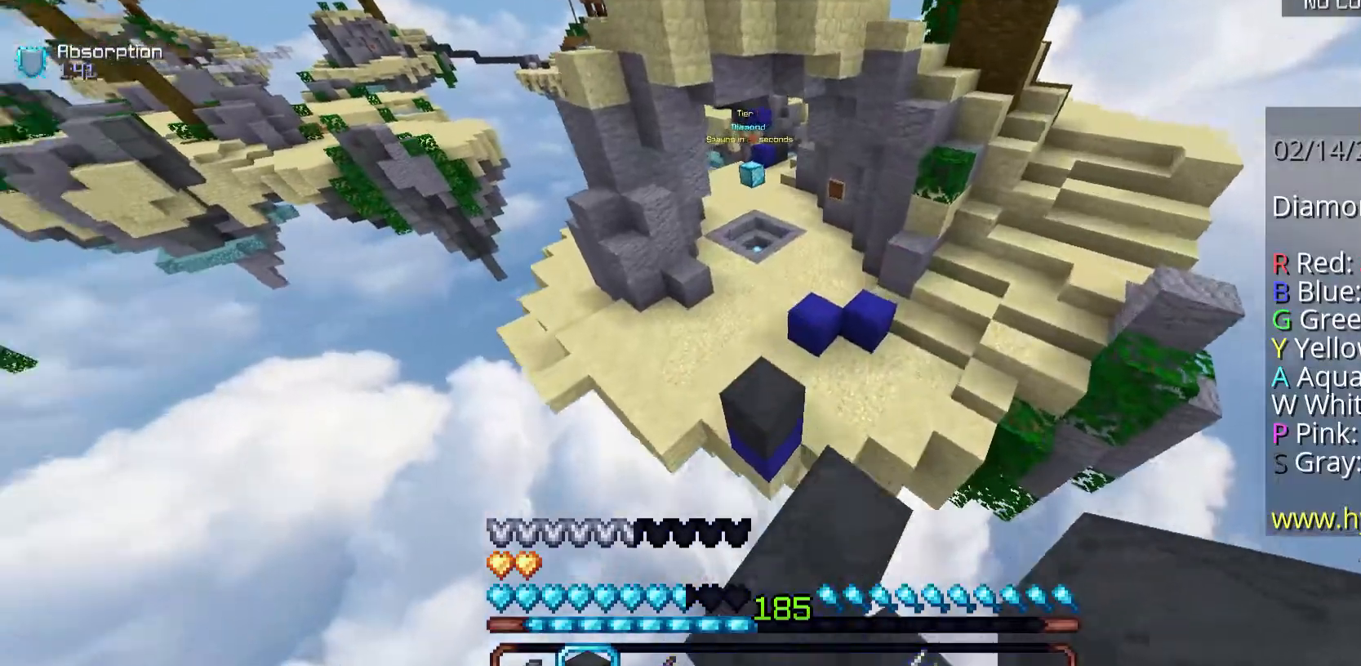
{"keys": ["space", "w"], "mouse": [], "events": [[201, "space", "down"]]}
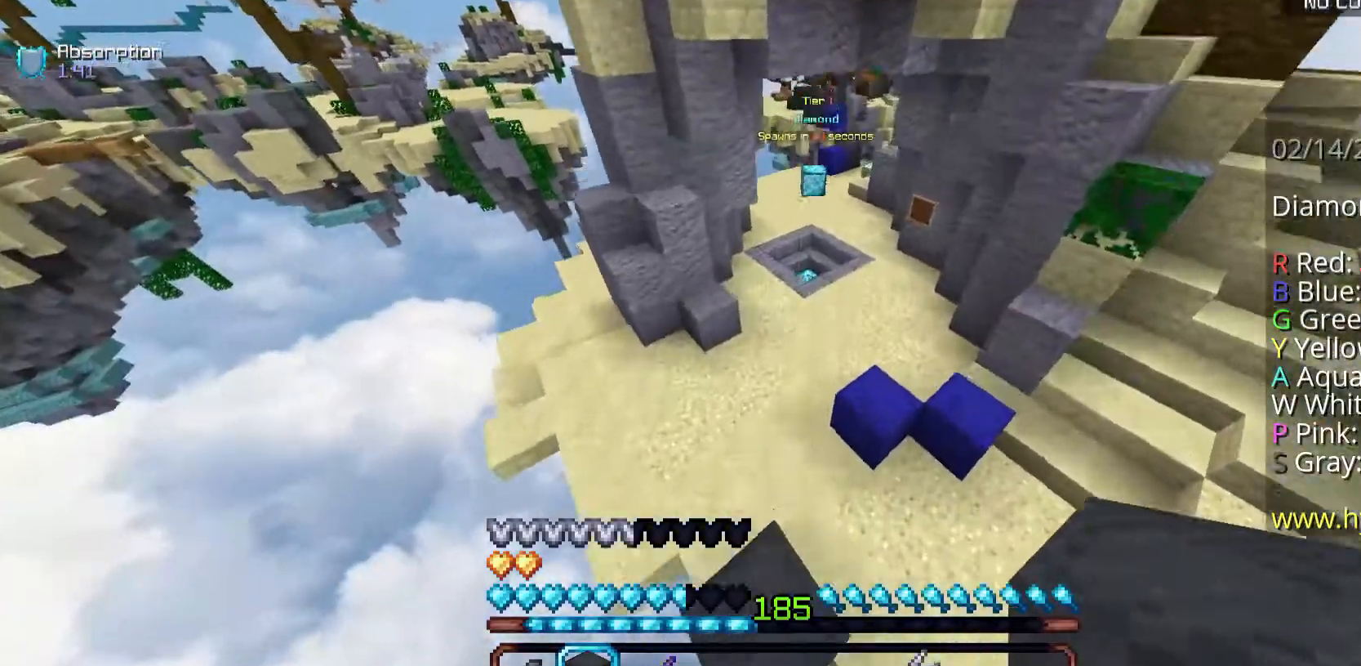
{"keys": ["w"], "mouse": [], "events": [[134, "d", "down"], [335, "space", "up"], [469, "d", "up"]]}